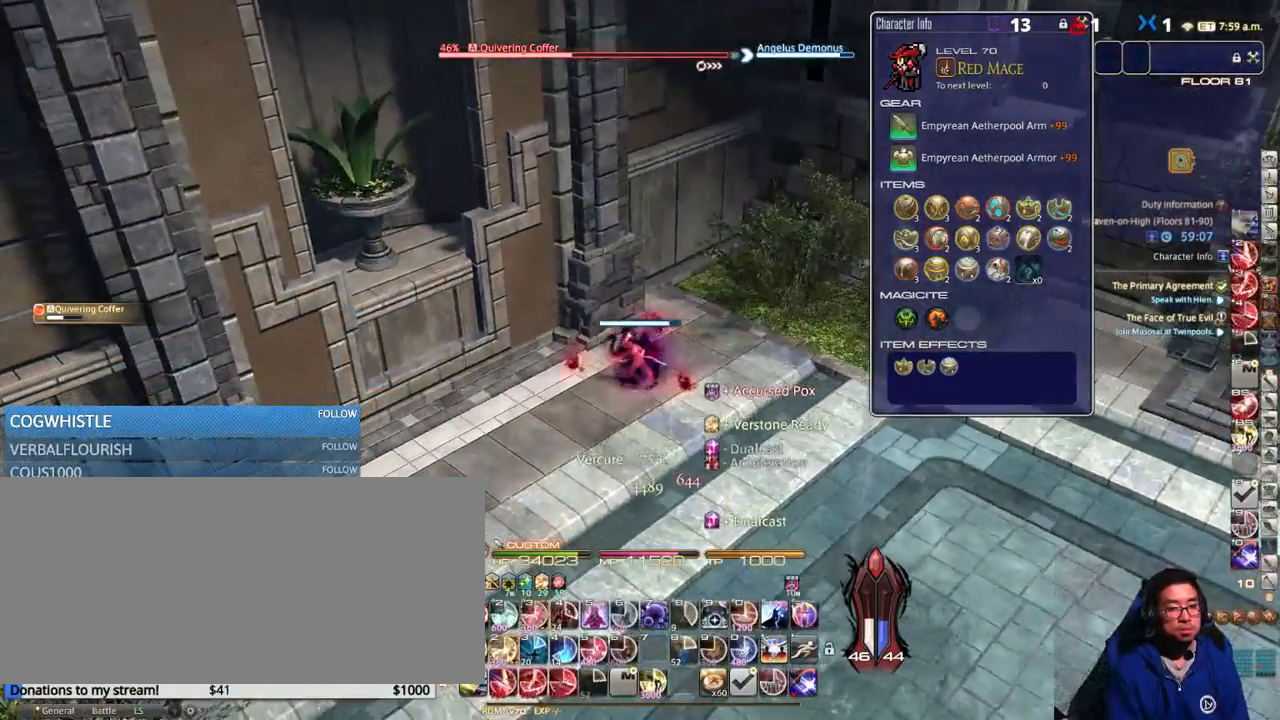
Gameplay with keyboard; each line is a JSON object with the keys held at the frame after it. "events" lists presses ("down") and releases ("up") of ".", "/", "0", "1", "2", "3", "4", "5", "6", "7", "8", "9", "a", "alt_l", "alt_r", "b", "backslash", "backspace", "c", "caps_lock", "comma", "ctrl_l", "ctrl_r", "d", "down", "e", "equals", "escape", "f", "f1", "f10", "f11", "f12", "f2", "f3", "f4", "f5", "f6", "f7", "f8", "f9", "g", "h", "i", "j", "k", "l", "lbracket", "left", "m", "minus", "n", "o", "p", "q", "quote", "r", "rbracket", "return", "right", "s", "semicolon", "shift_l", "shift_r", "space", "super_l", "super_r", "t", "tab", "tilde", "u", "up", "v", "w", "x", "y" and "z" between this image and that frame as [ms after this image, input, new state], when the widget could be followed in between. No other keys are recorded. Mouse input is not recorded.
{"keys": ["3", "alt_r"], "events": [[17, "3", "down"], [100, "3", "up"], [167, "3", "down"], [250, "3", "up"], [317, "3", "down"], [400, "3", "up"], [467, "3", "down"]]}
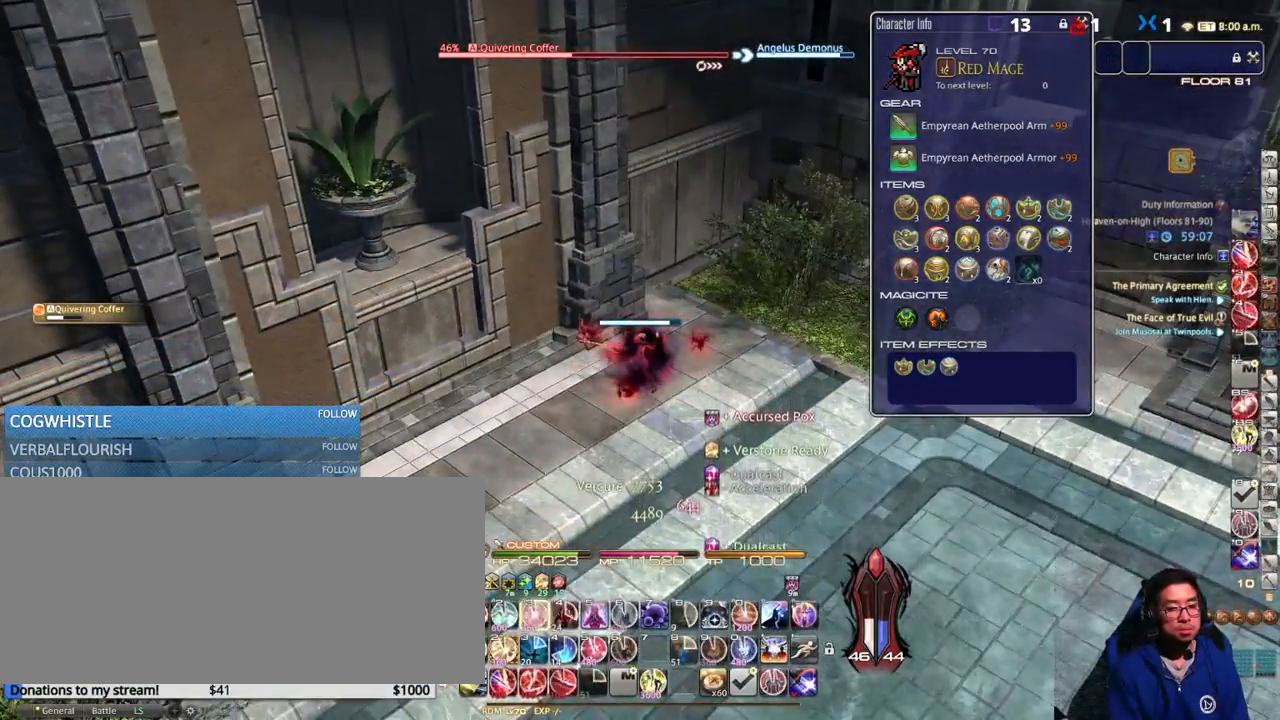
{"keys": ["p"], "events": [[50, "3", "up"], [100, "3", "down"], [234, "3", "up"], [234, "alt_r", "up"], [267, "p", "down"]]}
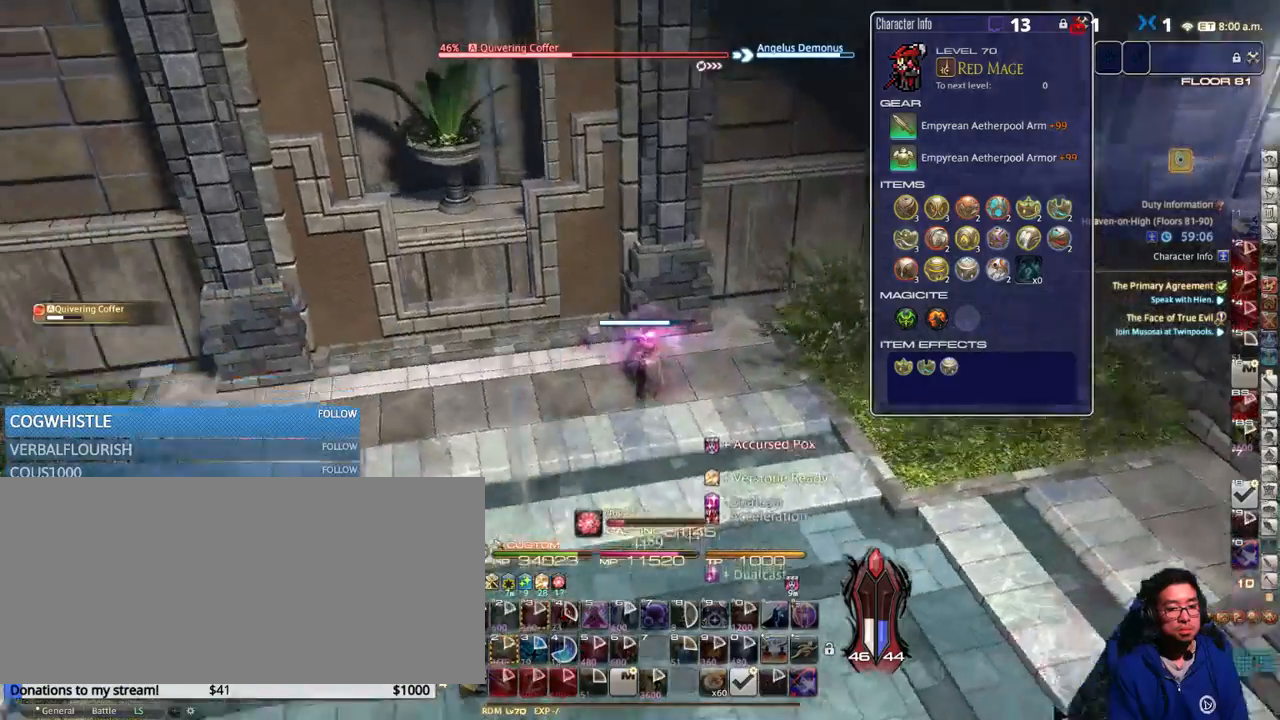
{"keys": [], "events": [[134, "p", "up"]]}
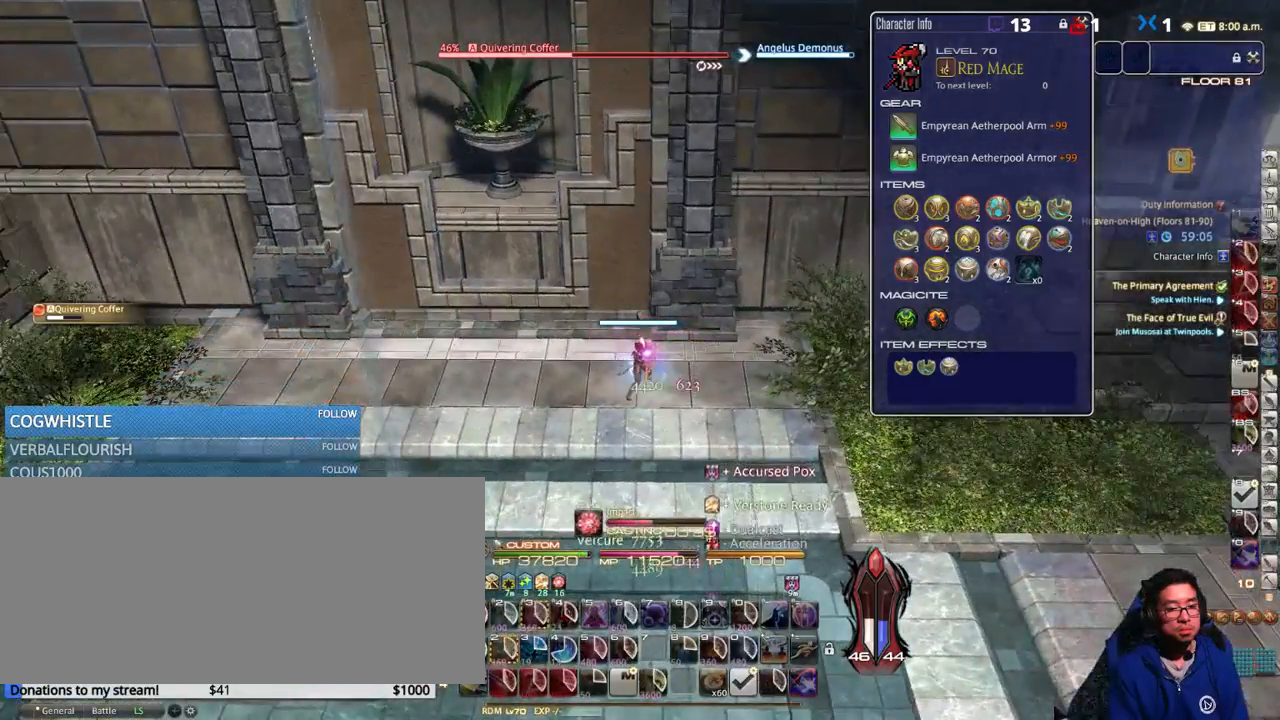
{"keys": [], "events": []}
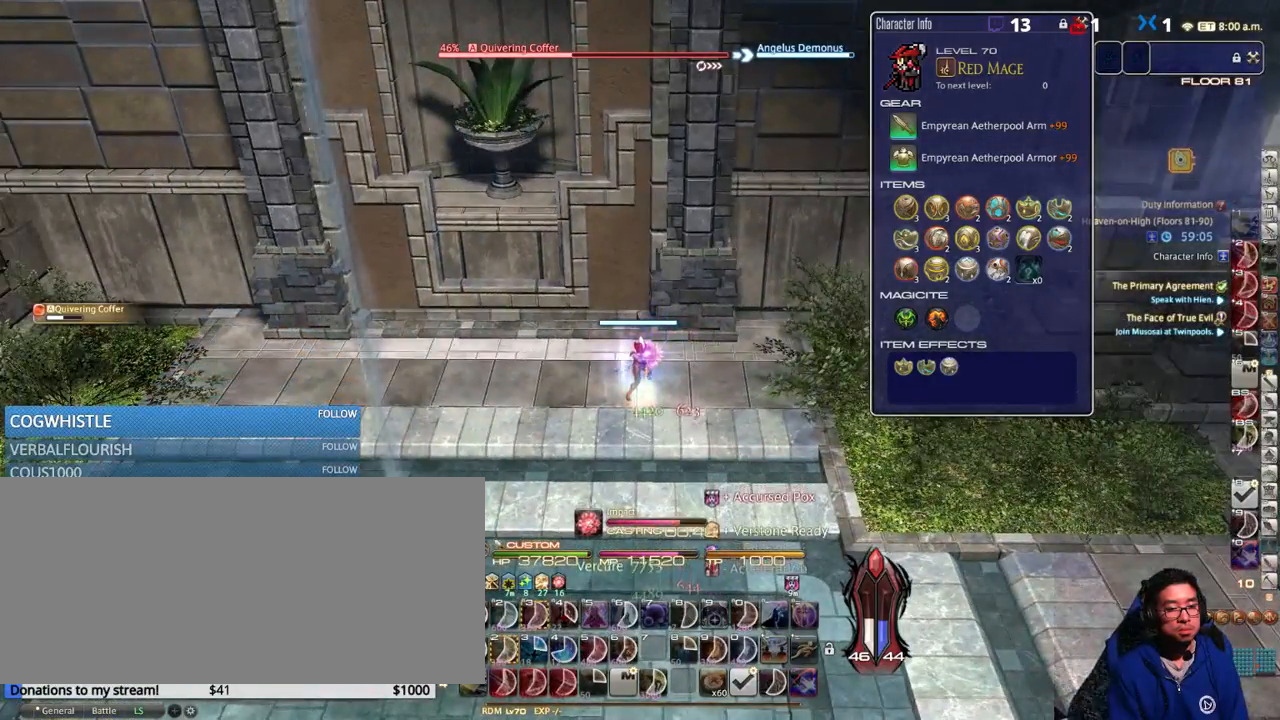
{"keys": ["a"], "events": [[267, "a", "down"]]}
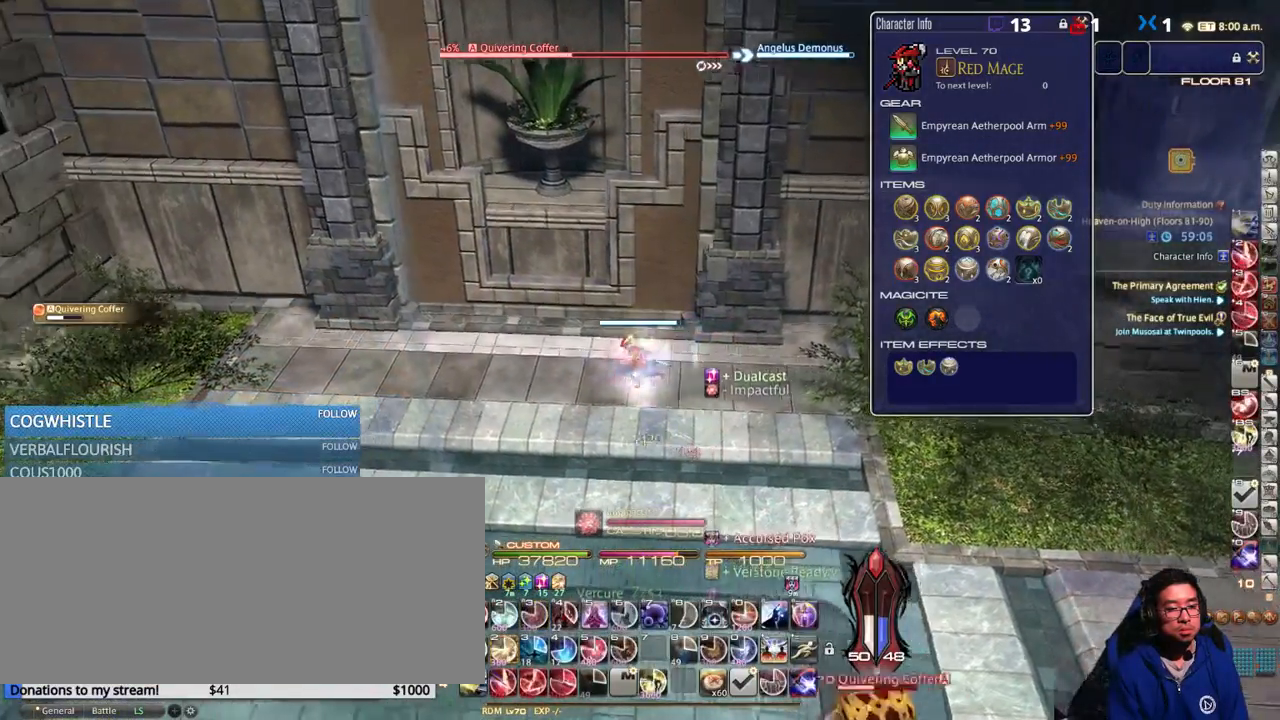
{"keys": ["a"], "events": [[67, "rbracket", "down"], [184, "rbracket", "up"], [417, "0", "down"], [467, "0", "up"]]}
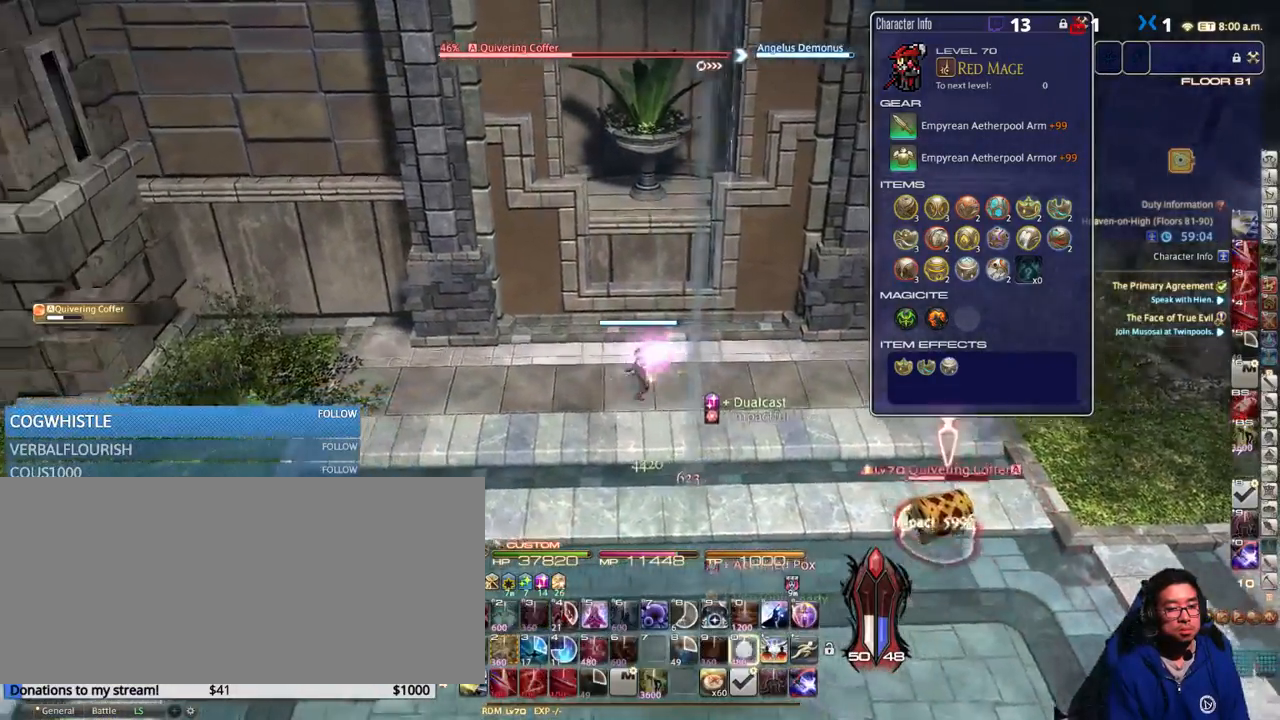
{"keys": ["a"], "events": [[167, "rbracket", "down"], [200, "rbracket", "up"]]}
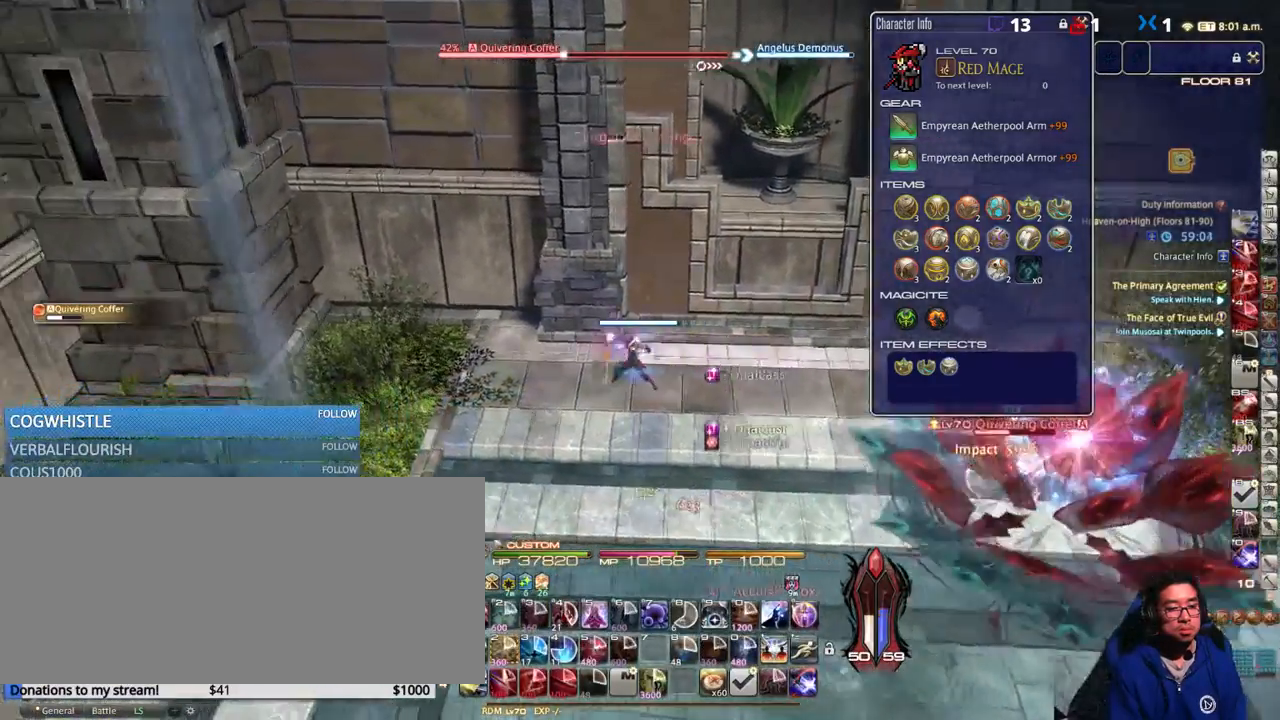
{"keys": ["a"], "events": [[117, "shift_r", "down"], [234, "minus", "down"], [350, "minus", "up"], [350, "shift_r", "up"]]}
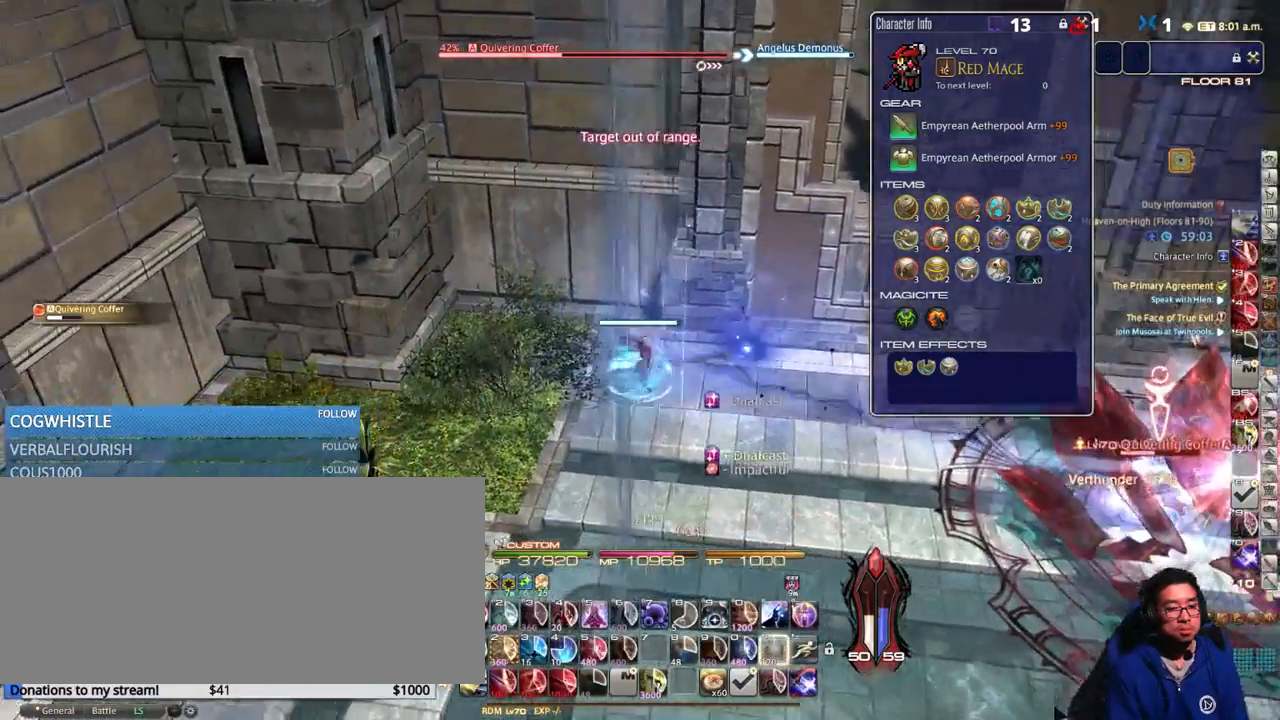
{"keys": ["return"], "events": [[250, "alt_r", "down"], [334, "a", "up"], [334, "minus", "down"], [417, "alt_r", "up"], [417, "minus", "up"], [450, "return", "down"]]}